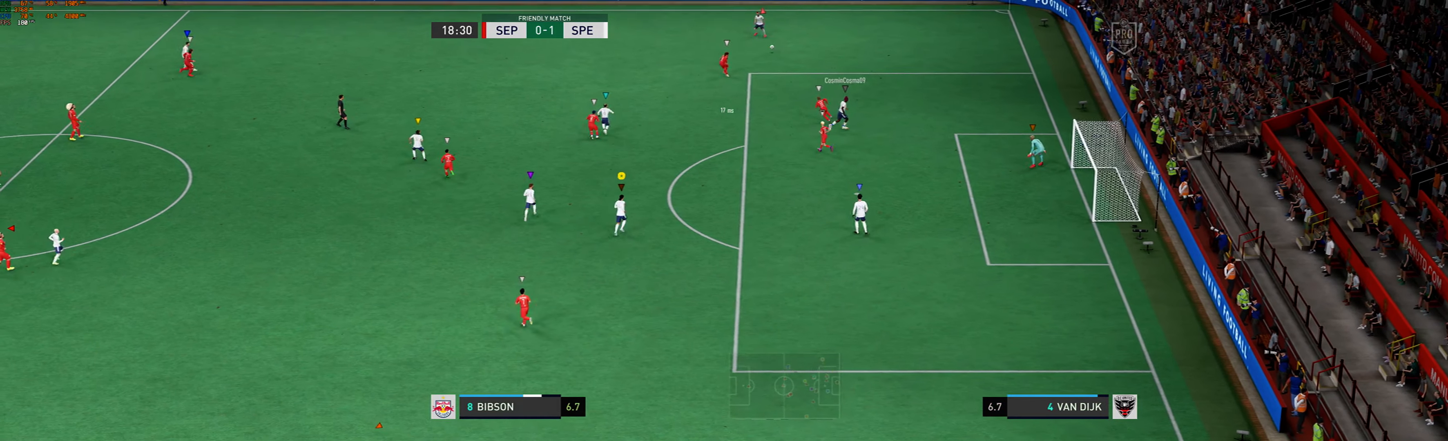
Gameplay with a controller (Xbox layout); each line is a JSON object with the inputs held at the frame after it. "events" lists button and stick changes between this image and that frame as [ms after this image, input, new state], when the widget could be followed in between. Not read: L3 R3 right_stick.
{"buttons": [], "left_stick": "up", "events": [[200, "left_stick", "up"]]}
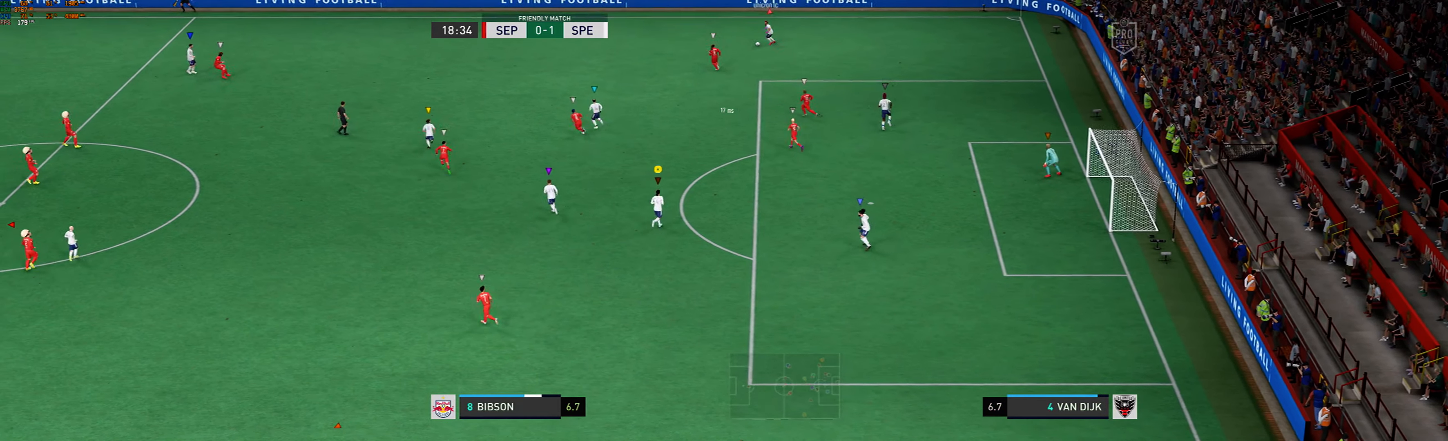
{"buttons": [], "left_stick": "up", "events": []}
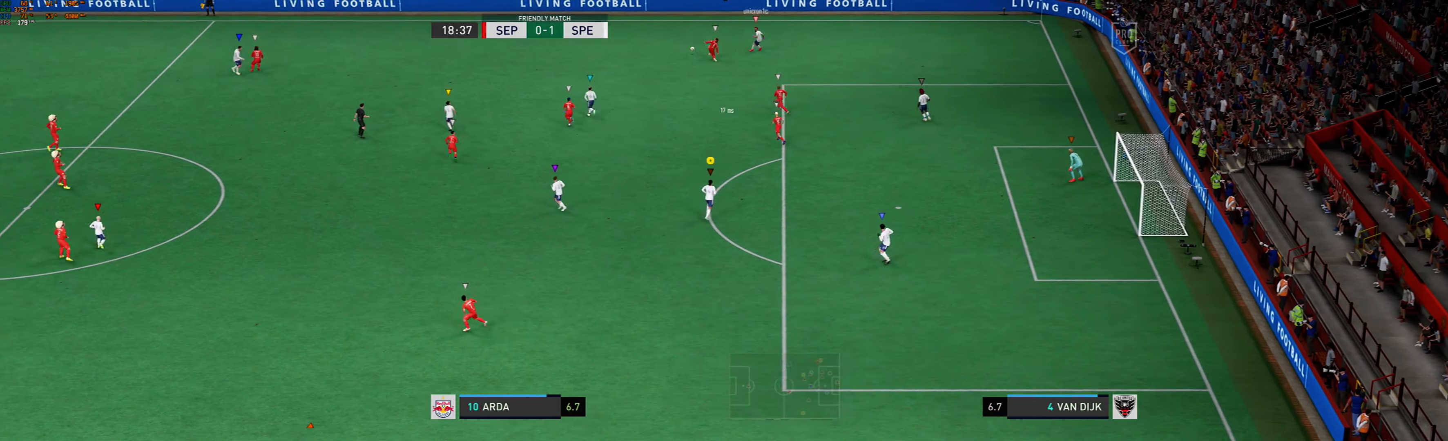
{"buttons": [], "left_stick": "up", "events": []}
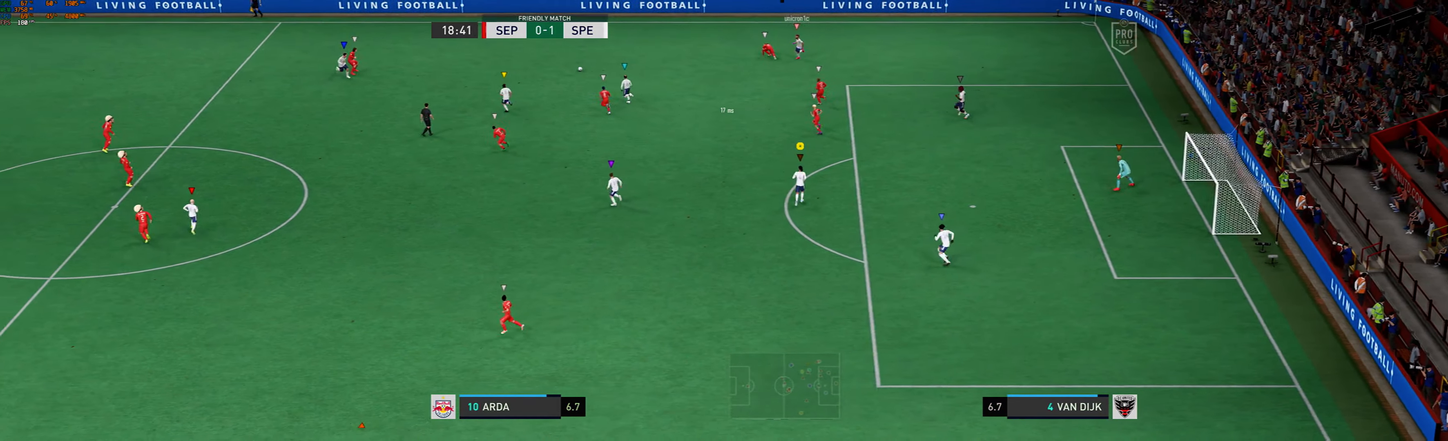
{"buttons": [], "left_stick": "center", "events": [[100, "left_stick", "center"]]}
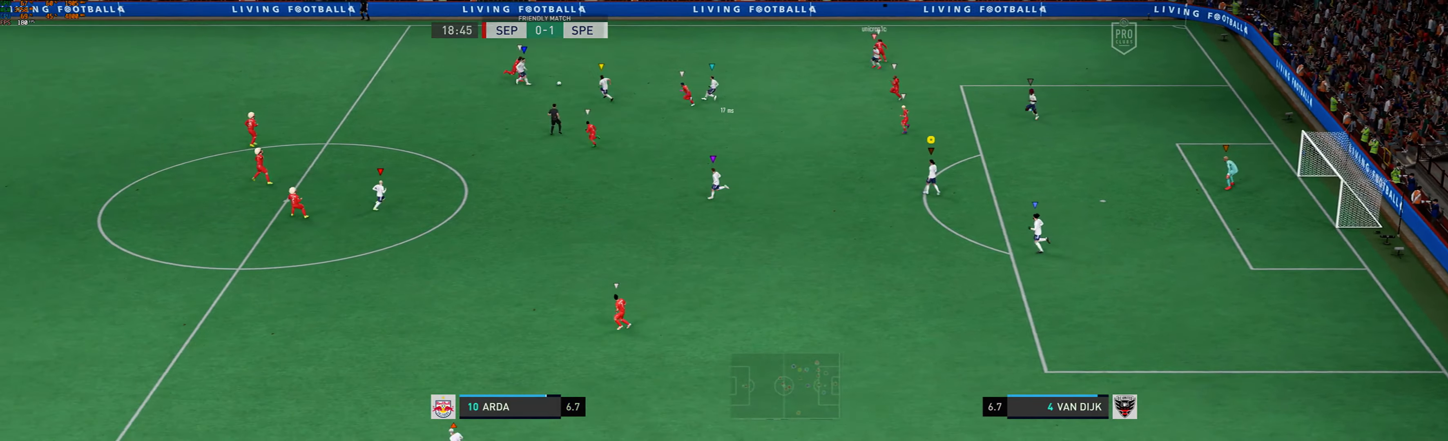
{"buttons": [], "left_stick": "center", "events": [[133, "left_stick", "up"], [366, "left_stick", "center"]]}
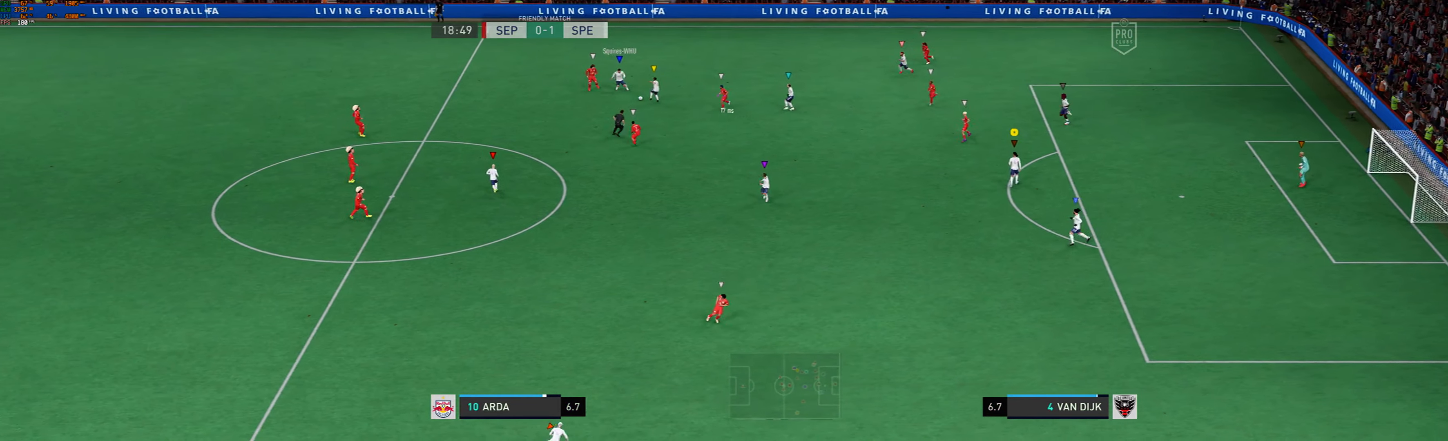
{"buttons": [], "left_stick": "center", "events": []}
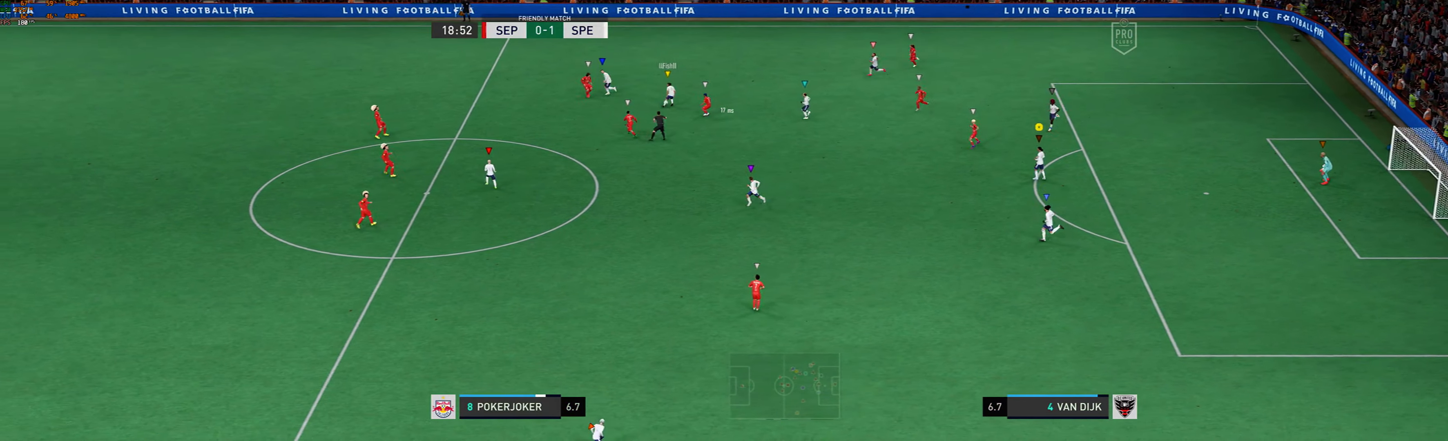
{"buttons": [], "left_stick": "left", "events": [[300, "left_stick", "left"]]}
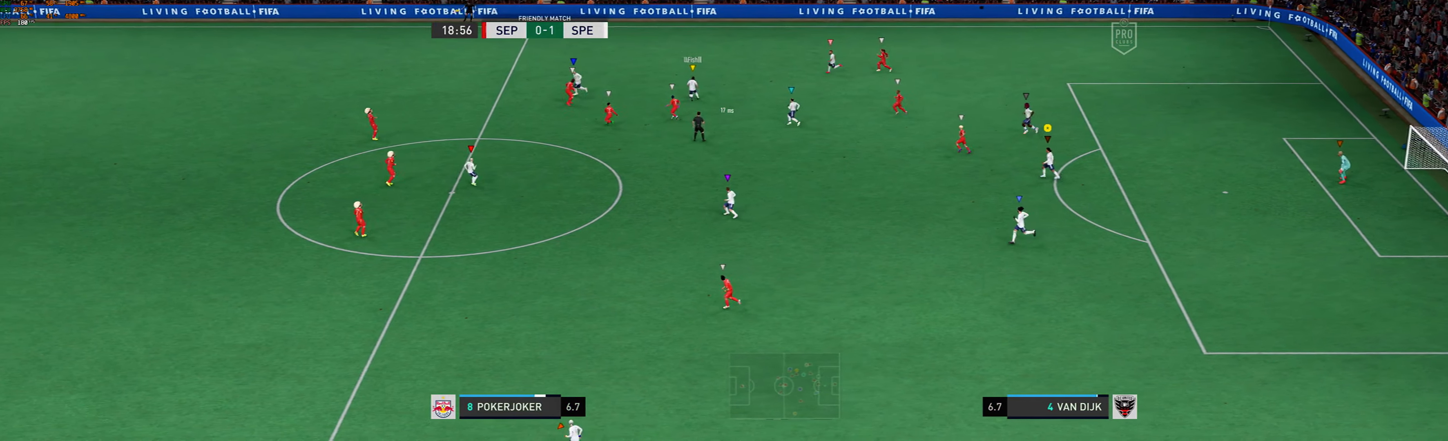
{"buttons": [], "left_stick": "left", "events": []}
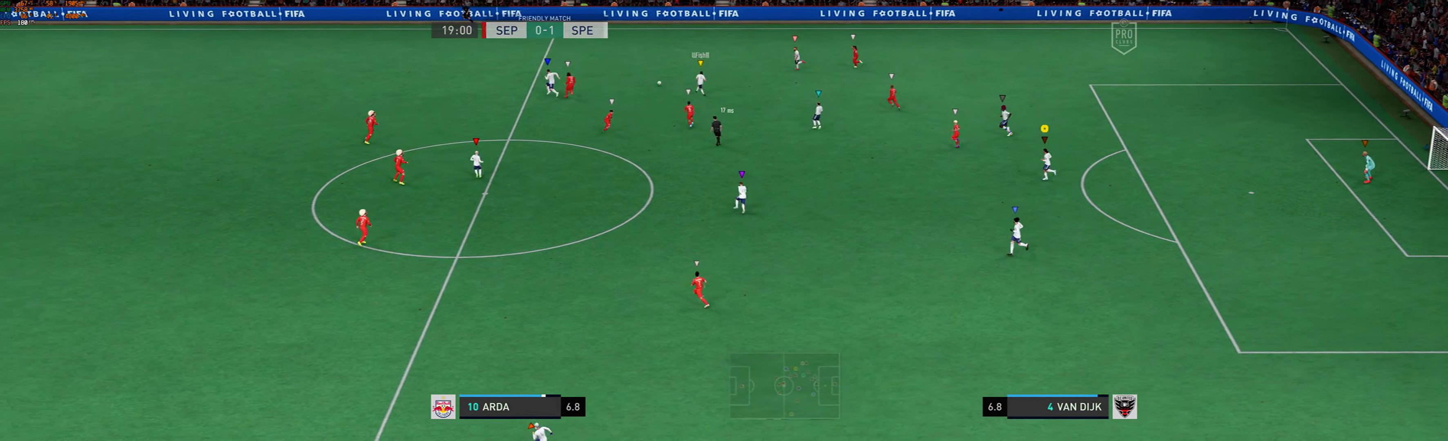
{"buttons": [], "left_stick": "left", "events": []}
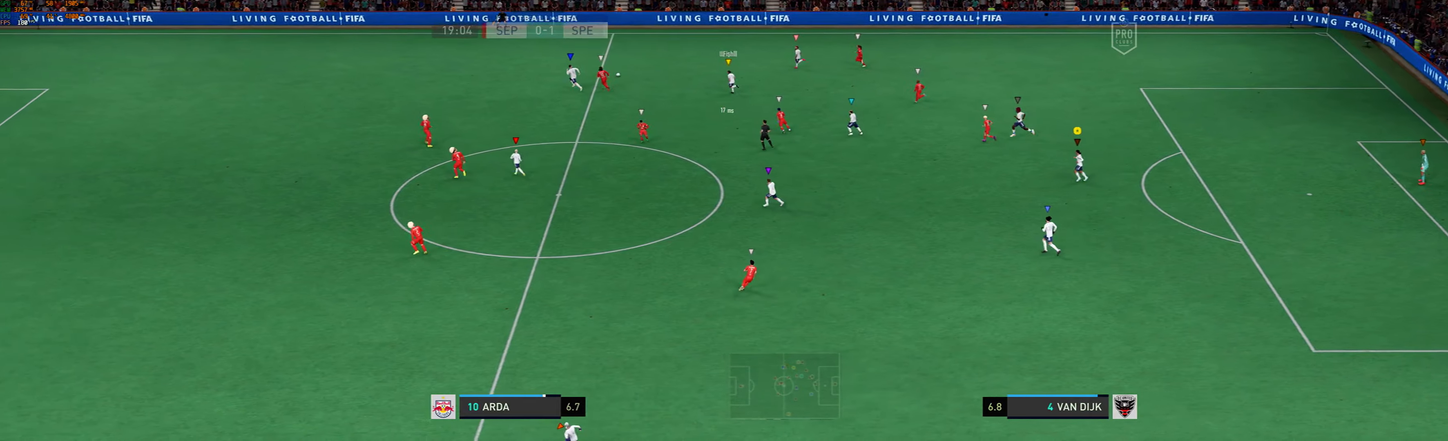
{"buttons": [], "left_stick": "left", "events": []}
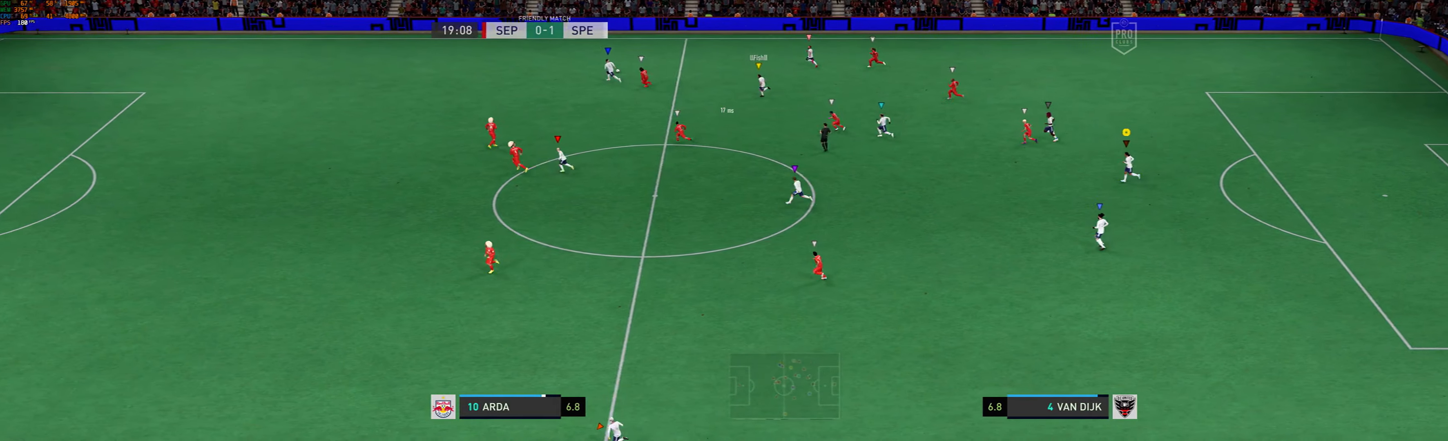
{"buttons": [], "left_stick": "left", "events": []}
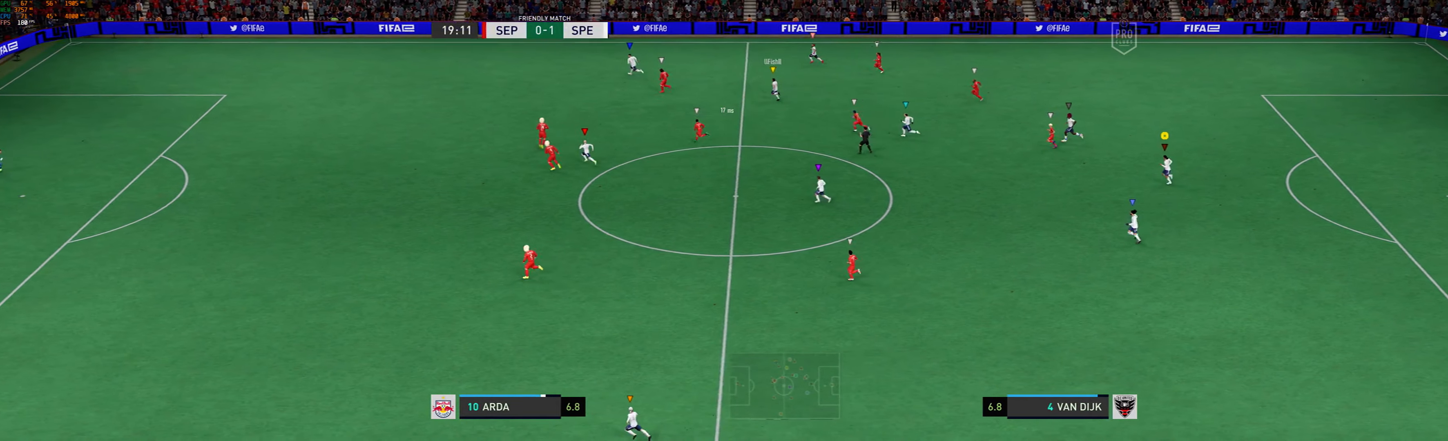
{"buttons": [], "left_stick": "left", "events": []}
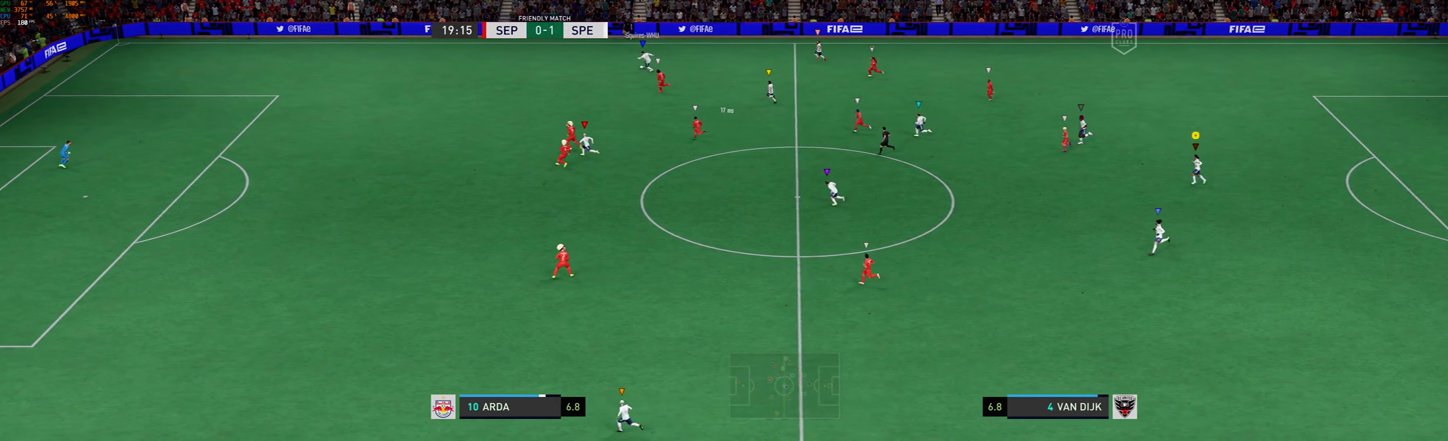
{"buttons": [], "left_stick": "left", "events": []}
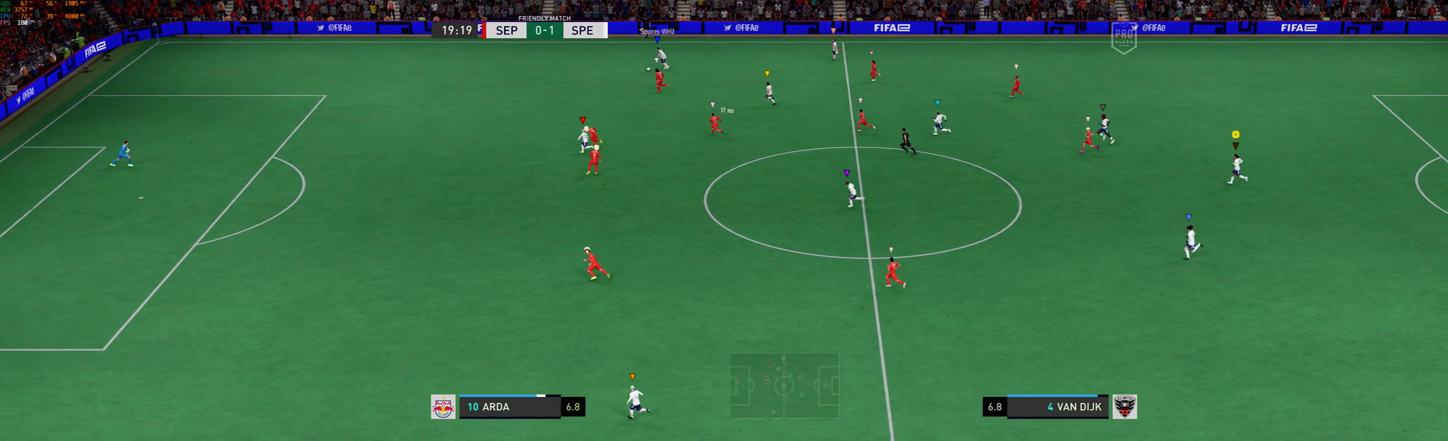
{"buttons": [], "left_stick": "left", "events": []}
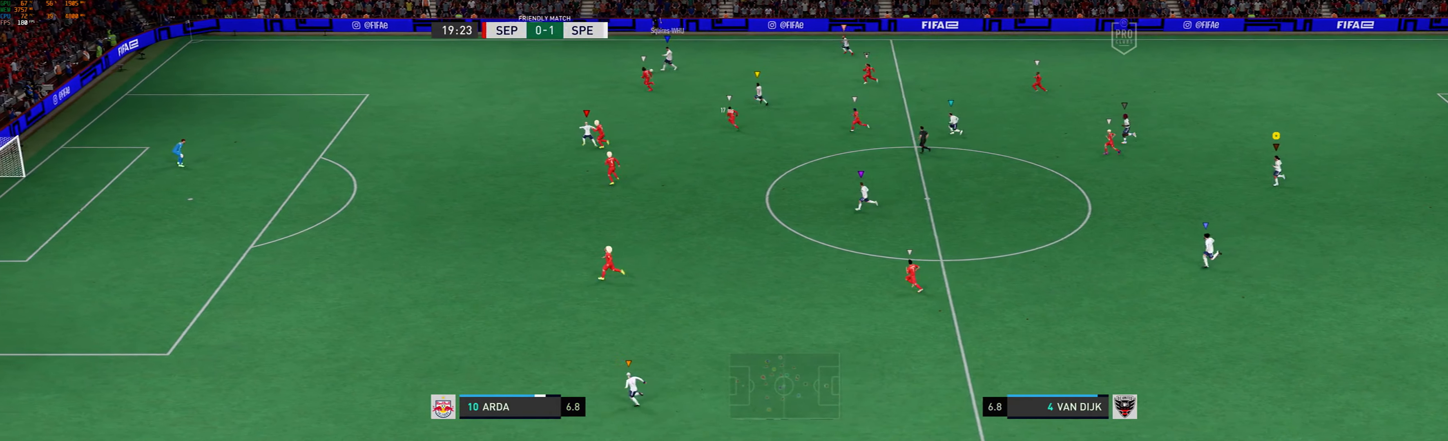
{"buttons": [], "left_stick": "left", "events": []}
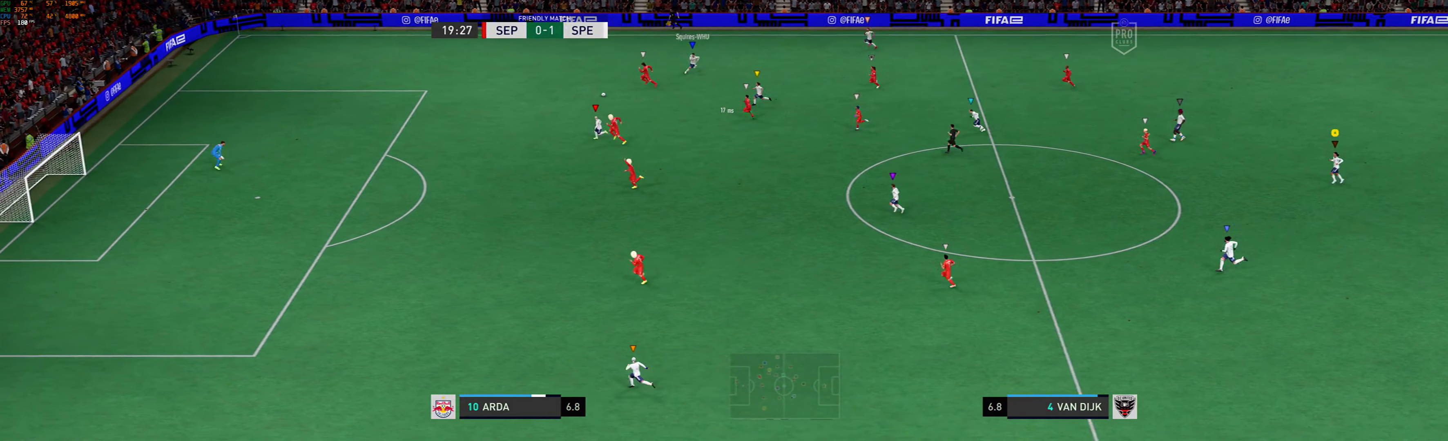
{"buttons": [], "left_stick": "left", "events": []}
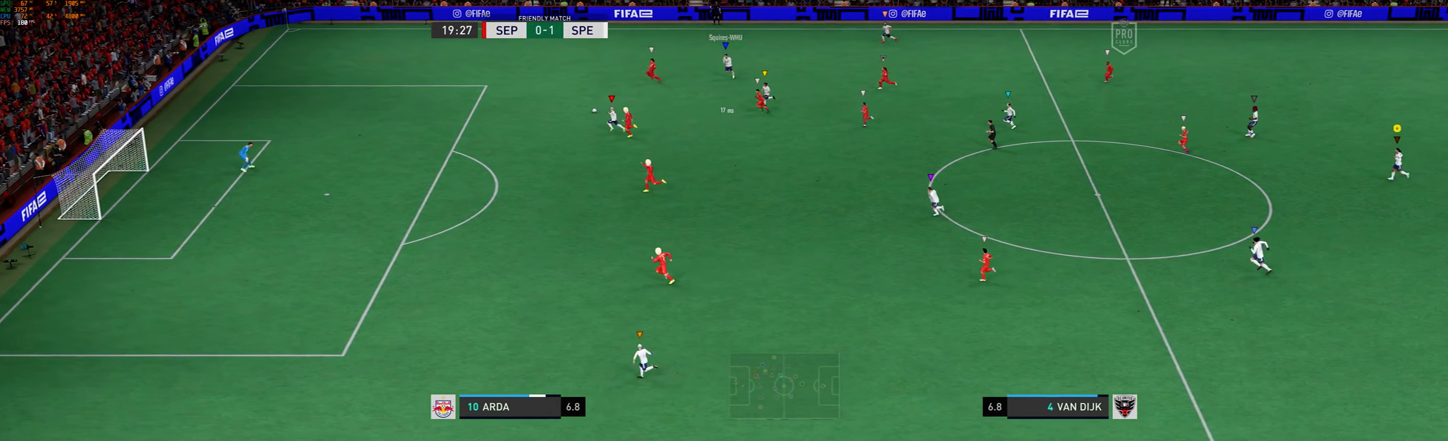
{"buttons": [], "left_stick": "left", "events": []}
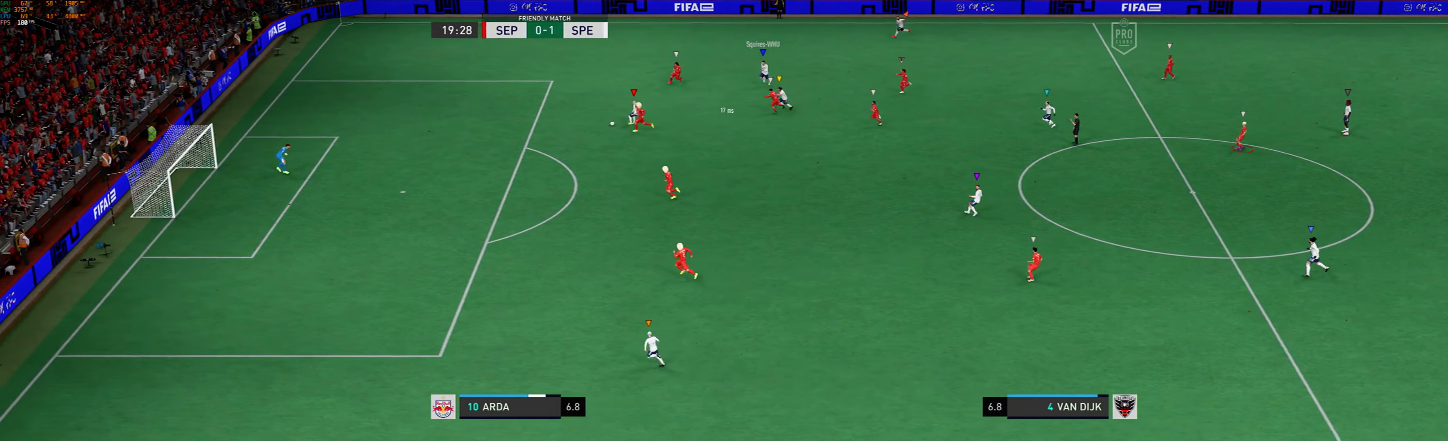
{"buttons": [], "left_stick": "left", "events": []}